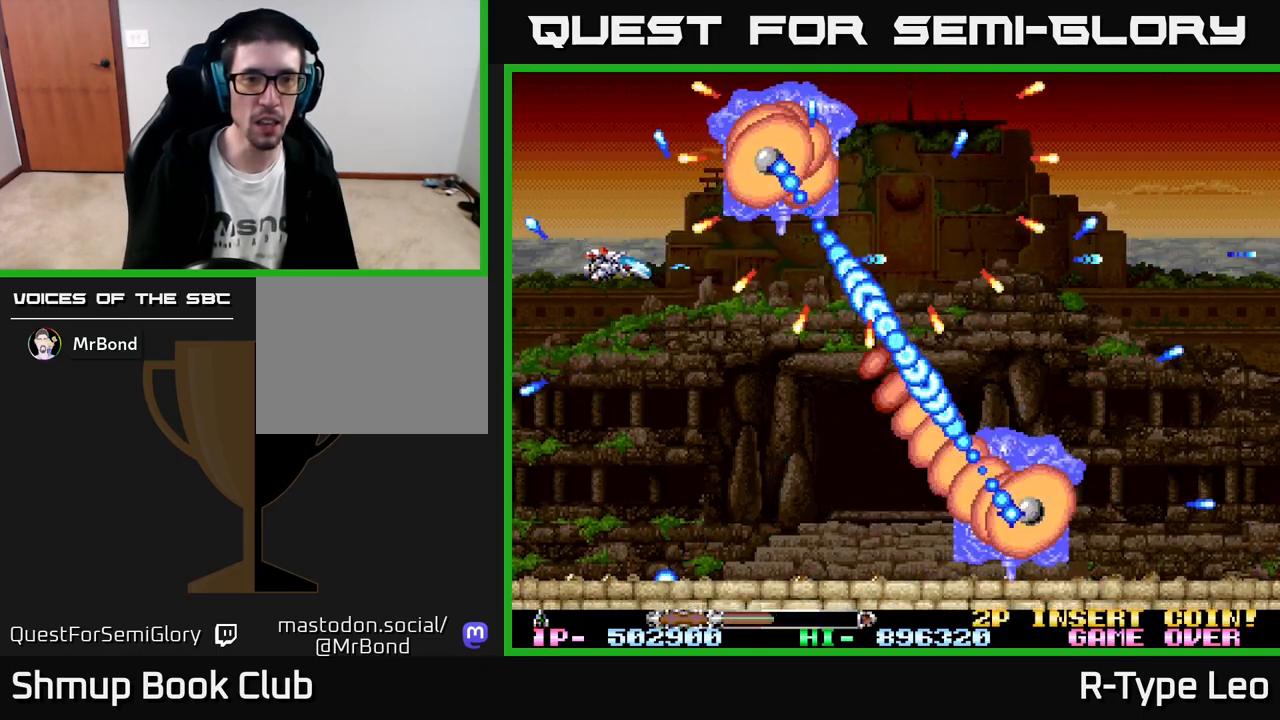
Gameplay with a controller (Xbox layout); each line is a JSON object with the inputs held at the frame after it. "events" lists button and stick changes between this image and that frame as [ms after this image, input, new state], when the widget could be followed in between. Not read: right_stick.
{"buttons": ["R2"], "left_stick": "center", "events": [[217, "DPAD_LEFT", "down"], [233, "DPAD_DOWN", "up"], [383, "DPAD_LEFT", "up"], [400, "DPAD_DOWN", "down"], [433, "DPAD_DOWN", "up"]]}
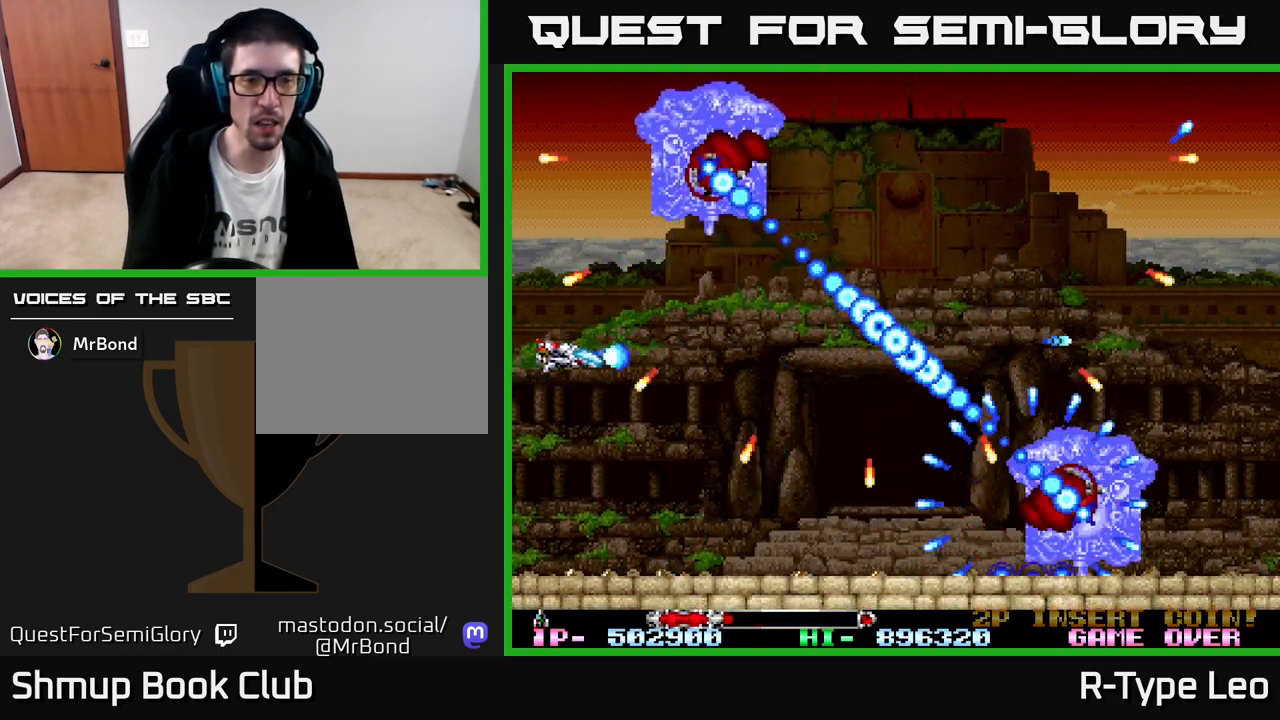
{"buttons": ["R2", "DPAD_RIGHT"], "left_stick": "center", "events": [[100, "DPAD_RIGHT", "down"], [250, "DPAD_DOWN", "down"], [250, "X", "down"], [300, "DPAD_RIGHT", "up"], [367, "X", "up"], [450, "DPAD_RIGHT", "down"], [500, "DPAD_DOWN", "up"]]}
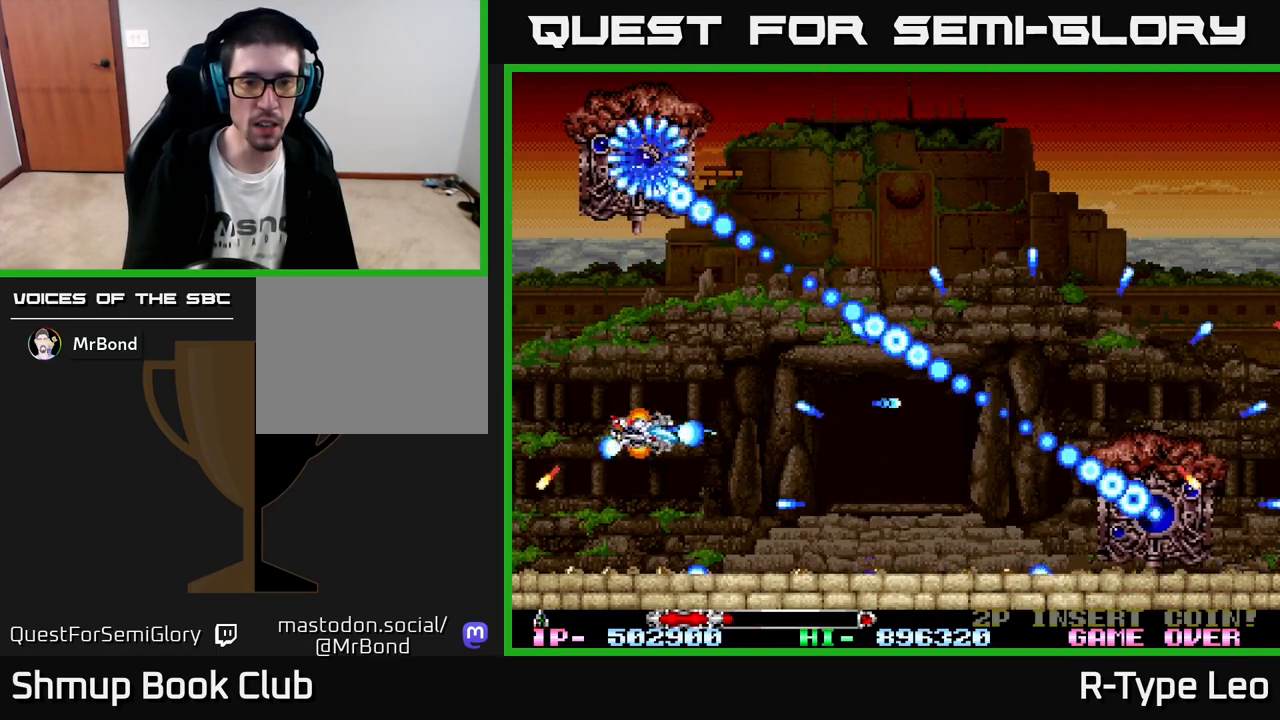
{"buttons": ["R2", "DPAD_RIGHT"], "left_stick": "center", "events": [[233, "DPAD_DOWN", "down"], [283, "DPAD_RIGHT", "up"], [317, "DPAD_RIGHT", "down"], [367, "DPAD_DOWN", "up"]]}
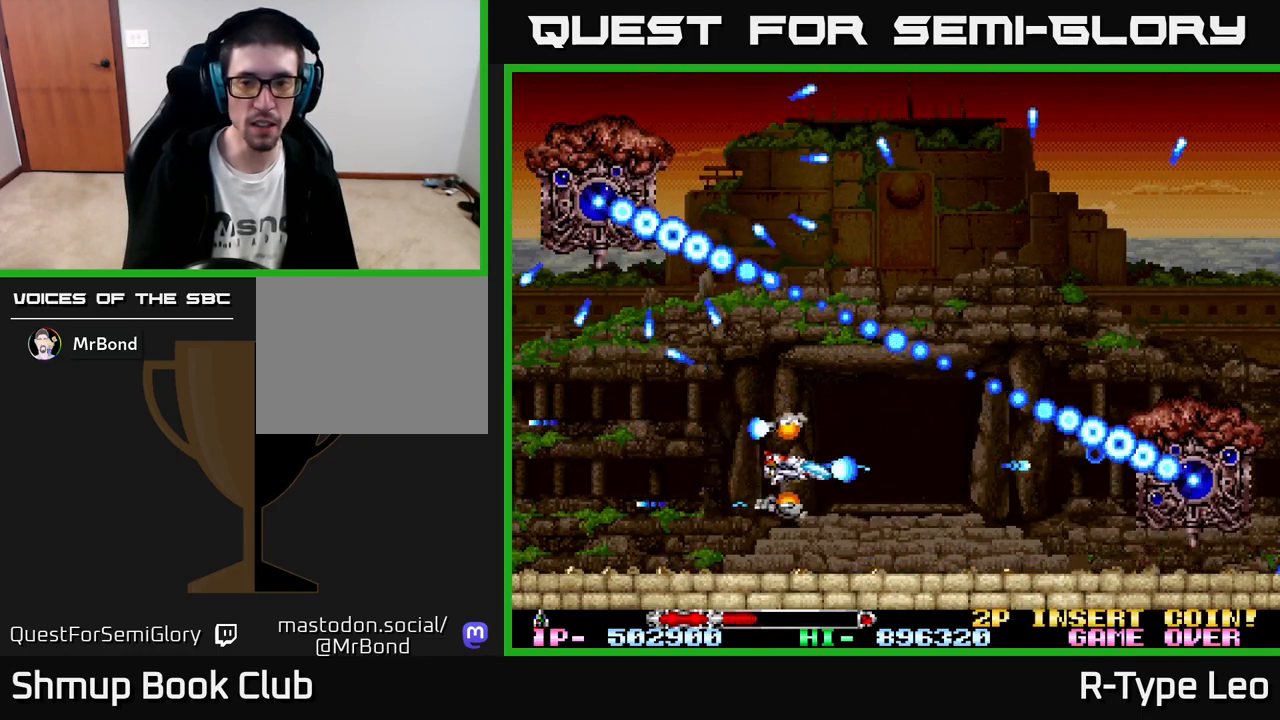
{"buttons": ["R2", "DPAD_DOWN"], "left_stick": "center", "events": [[33, "DPAD_DOWN", "down"], [83, "DPAD_DOWN", "up"], [350, "DPAD_DOWN", "down"], [400, "DPAD_RIGHT", "up"]]}
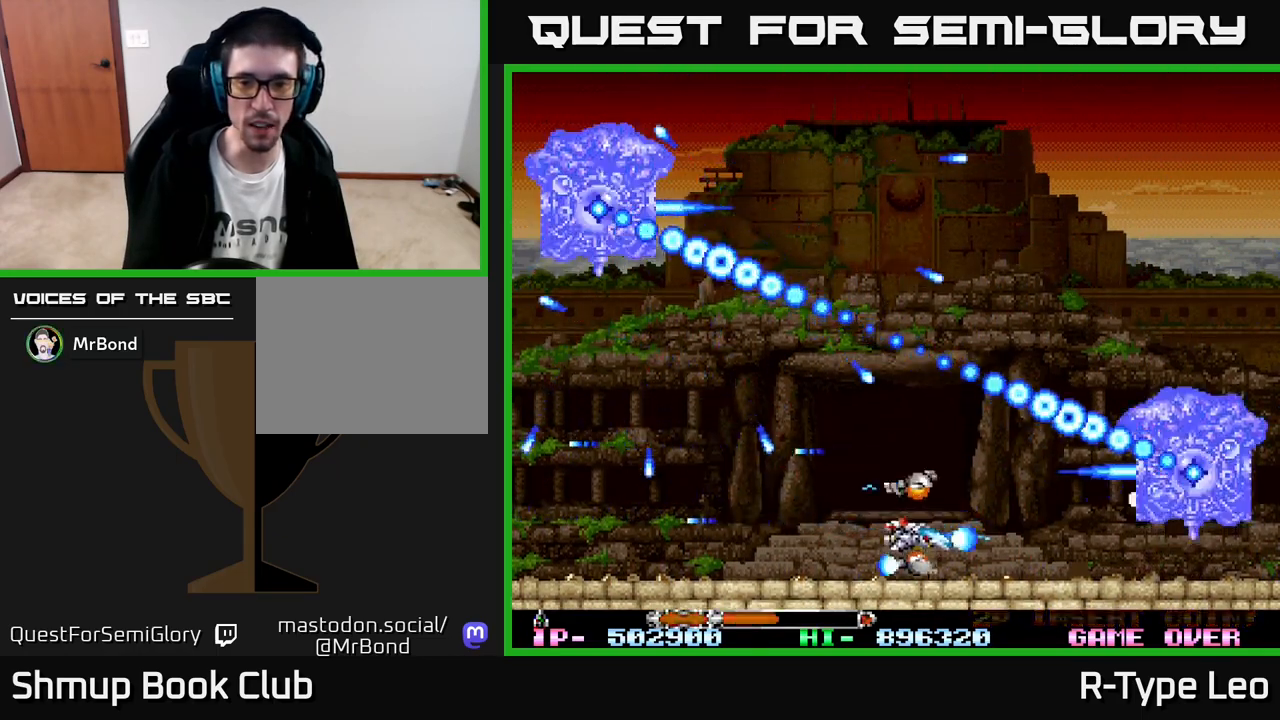
{"buttons": ["R2"], "left_stick": "center", "events": [[83, "DPAD_DOWN", "up"]]}
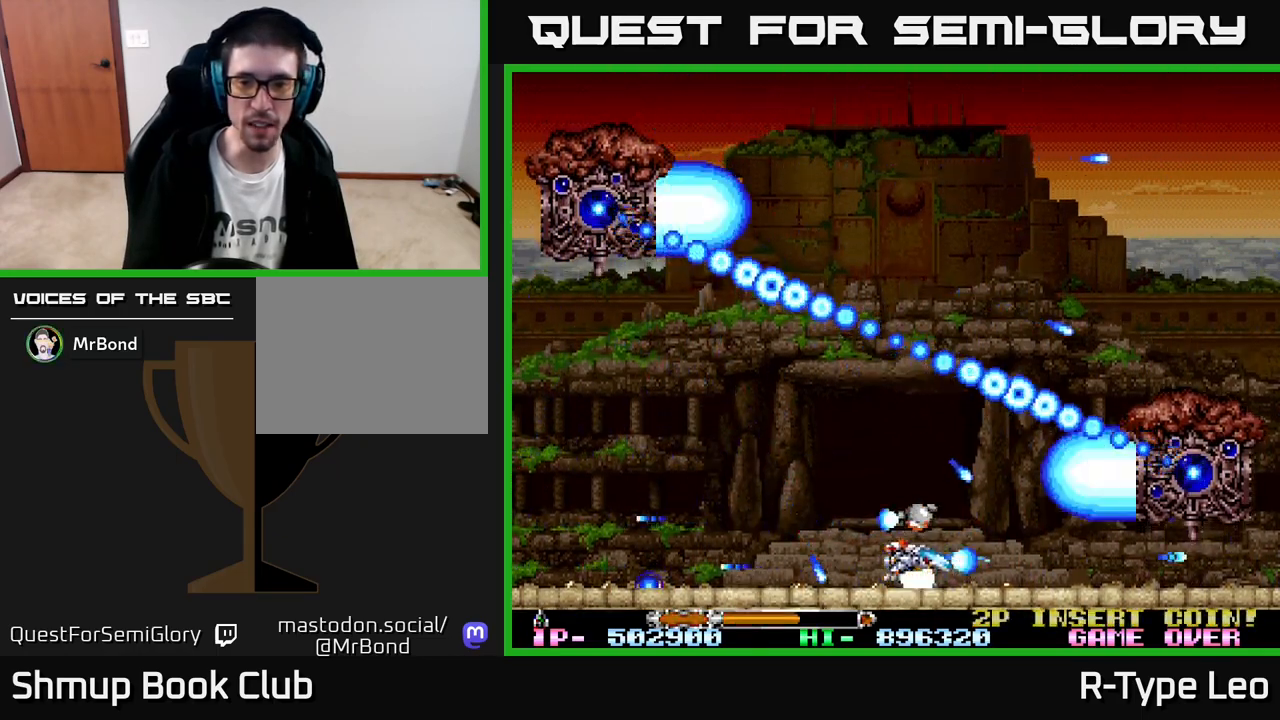
{"buttons": ["R2"], "left_stick": "center", "events": []}
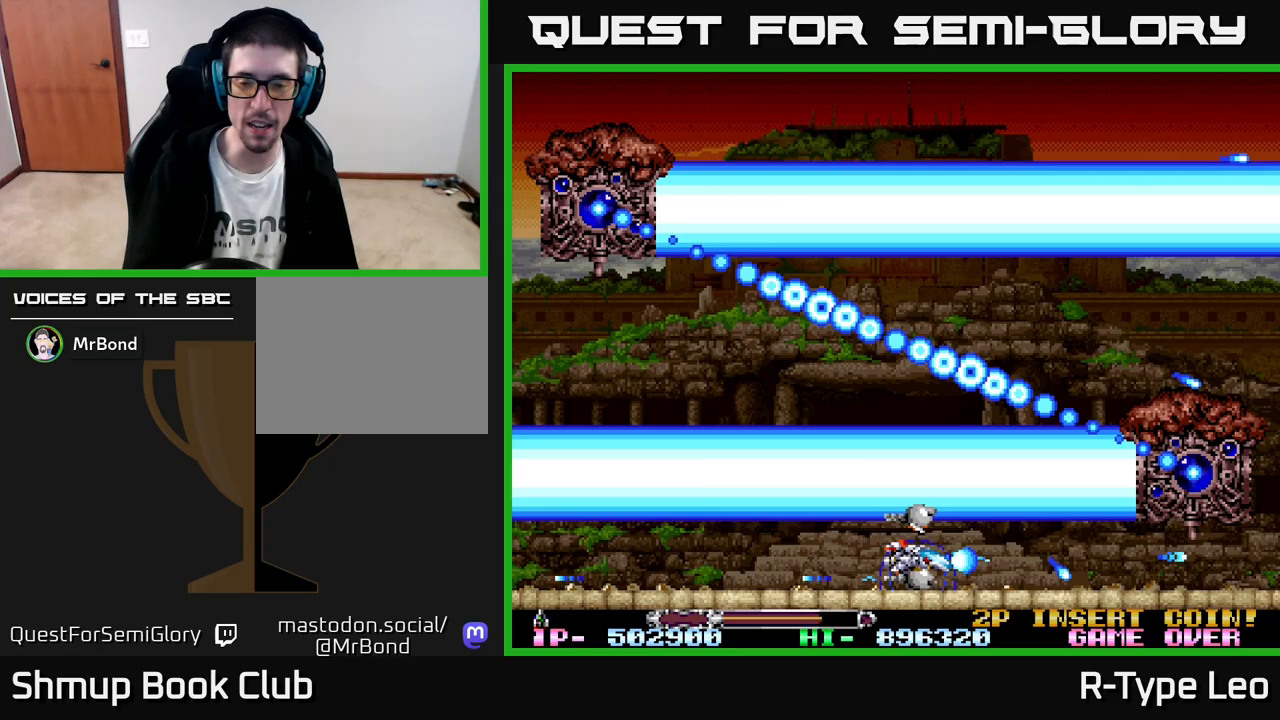
{"buttons": ["R2", "DPAD_RIGHT"], "left_stick": "center", "events": [[367, "DPAD_RIGHT", "down"]]}
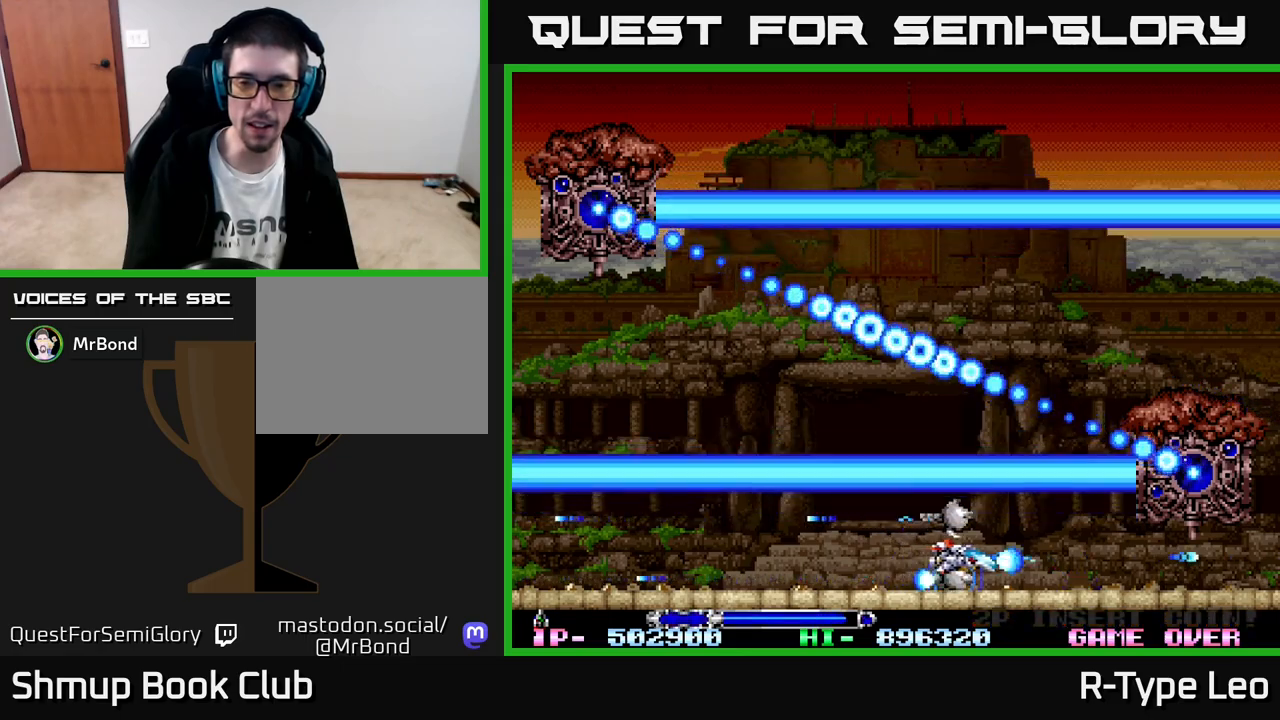
{"buttons": ["R2"], "left_stick": "center", "events": [[217, "DPAD_RIGHT", "up"], [233, "DPAD_LEFT", "down"], [267, "X", "down"], [333, "X", "up"], [383, "DPAD_LEFT", "up"]]}
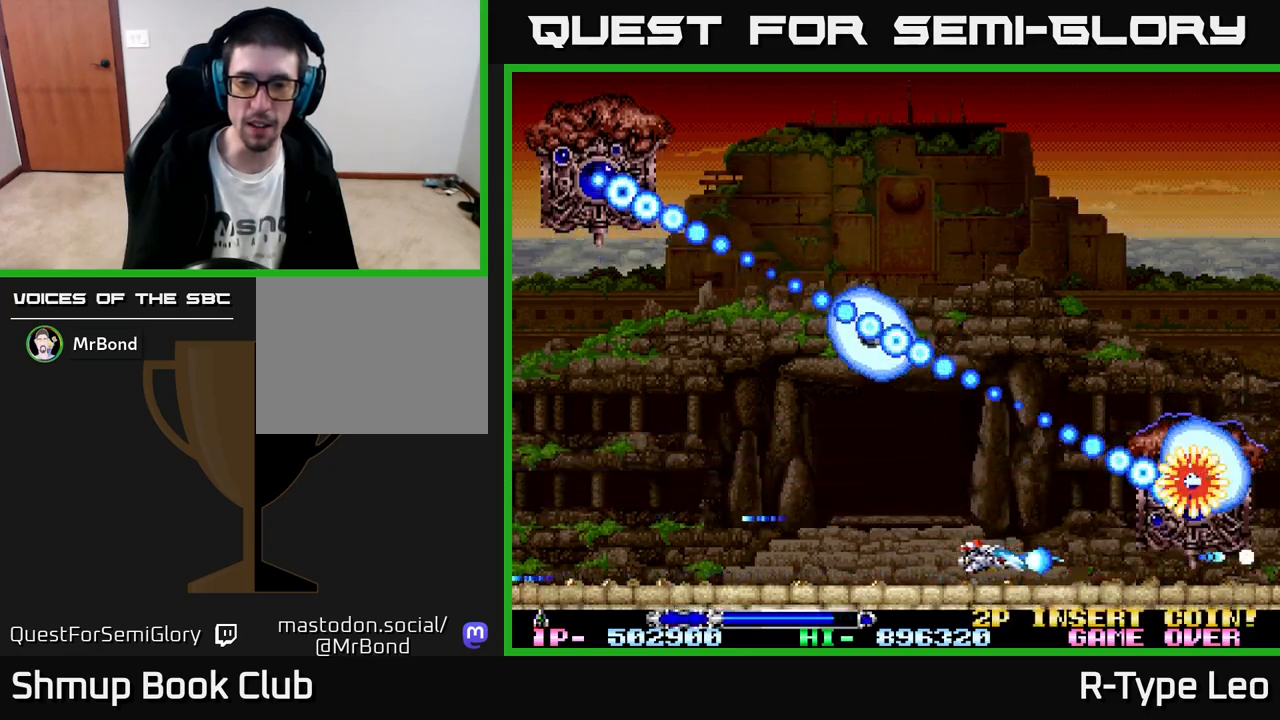
{"buttons": ["R2", "DPAD_LEFT"], "left_stick": "center", "events": [[117, "DPAD_LEFT", "down"]]}
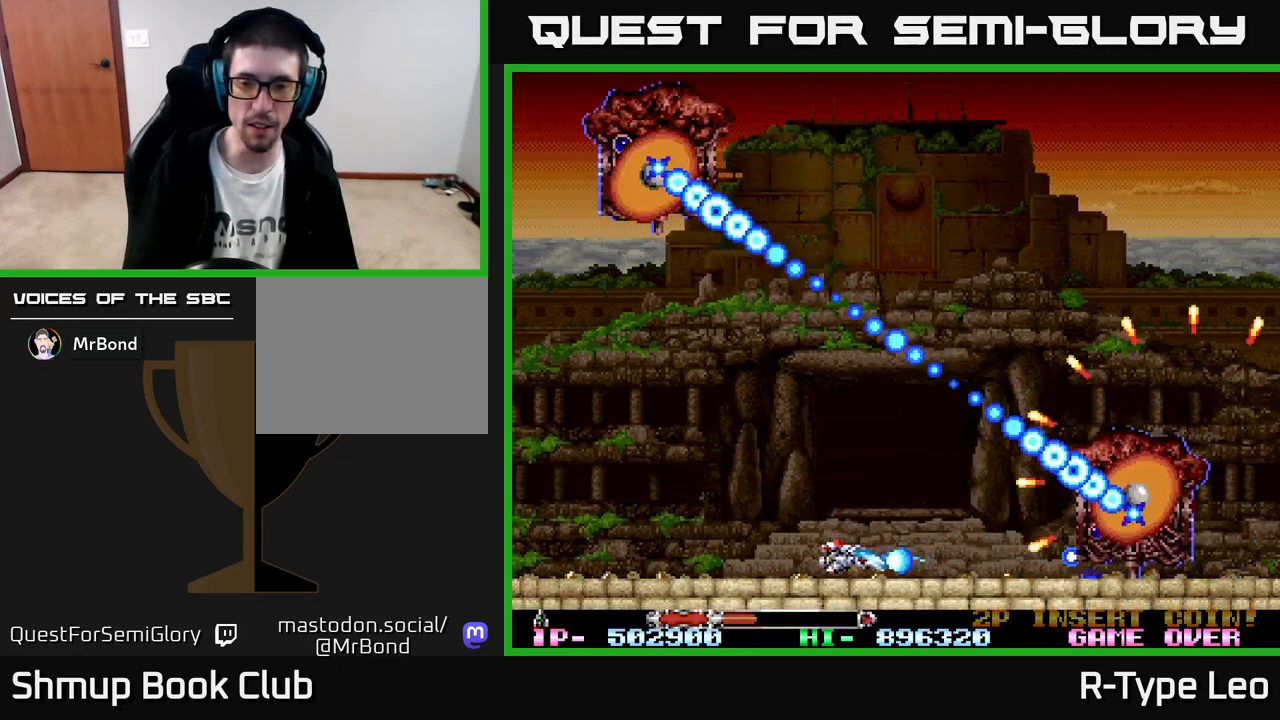
{"buttons": ["R2", "DPAD_LEFT"], "left_stick": "center", "events": [[67, "DPAD_LEFT", "up"], [67, "DPAD_UP", "down"], [150, "DPAD_LEFT", "down"], [200, "DPAD_UP", "up"], [283, "X", "down"], [417, "X", "up"]]}
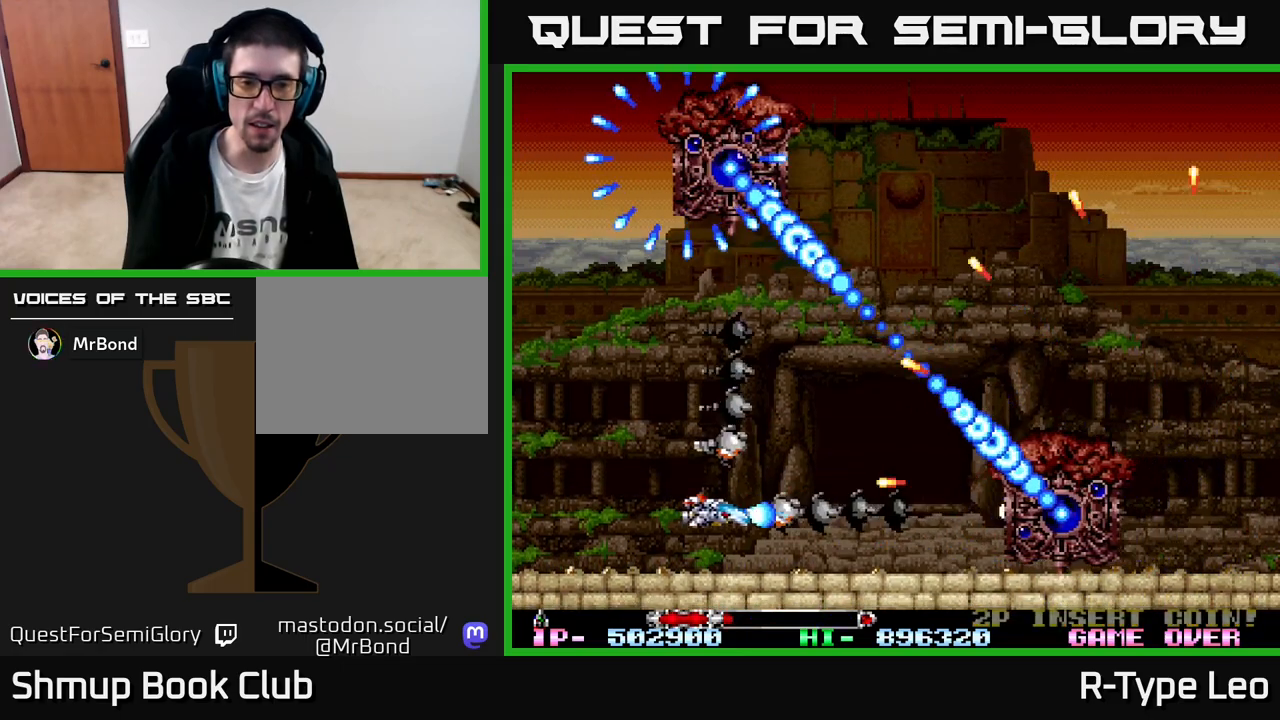
{"buttons": ["R2", "DPAD_LEFT"], "left_stick": "center", "events": [[167, "DPAD_LEFT", "up"], [483, "DPAD_LEFT", "down"]]}
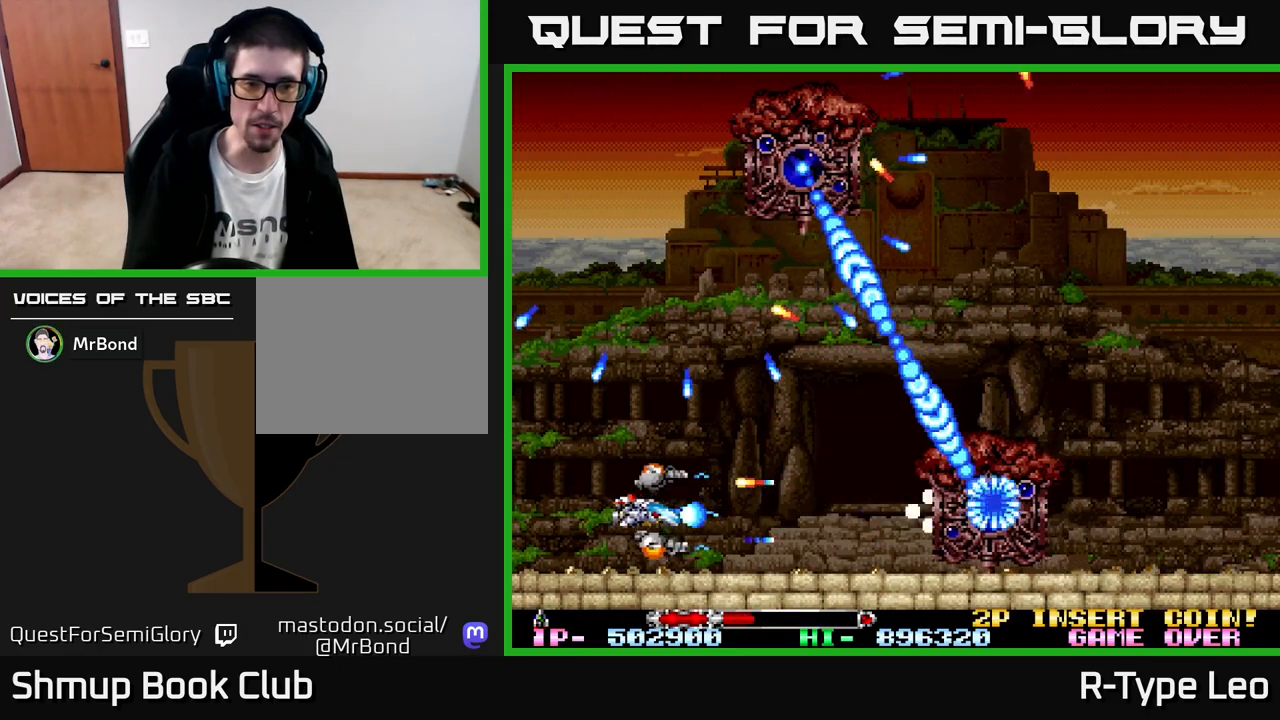
{"buttons": ["R2"], "left_stick": "center", "events": [[100, "DPAD_LEFT", "up"]]}
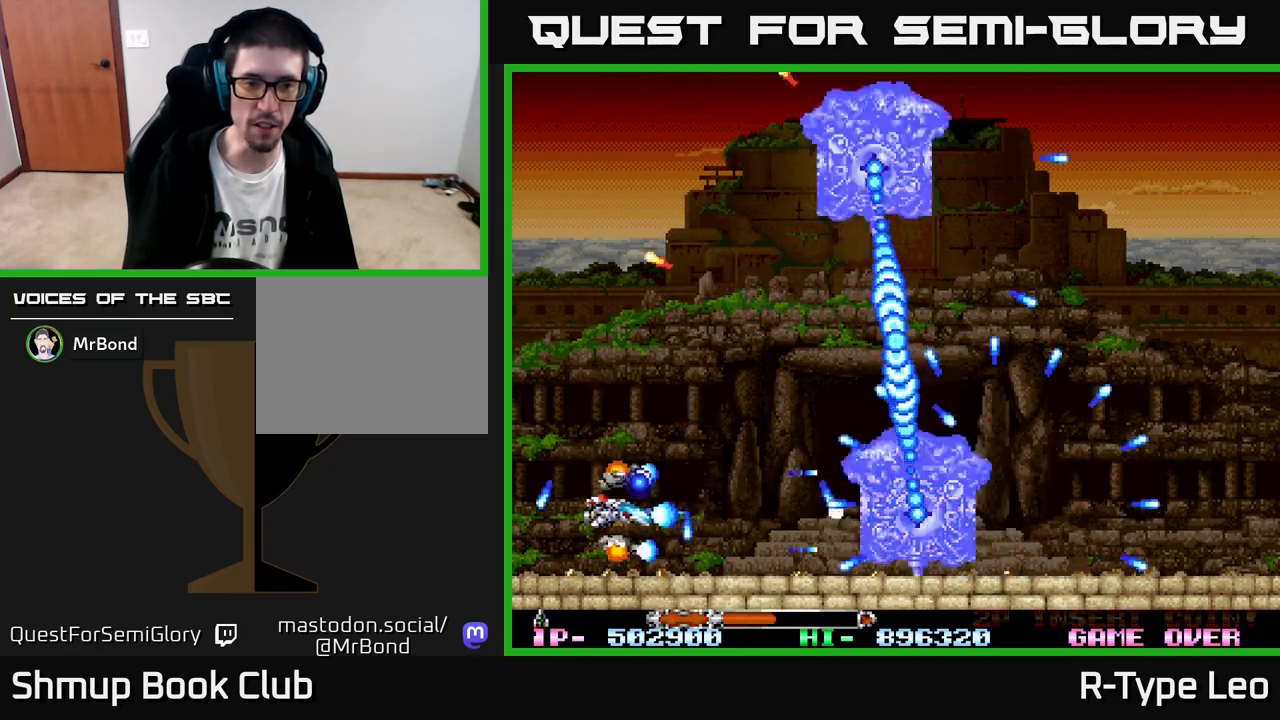
{"buttons": ["R2", "DPAD_LEFT"], "left_stick": "center", "events": [[400, "DPAD_LEFT", "down"]]}
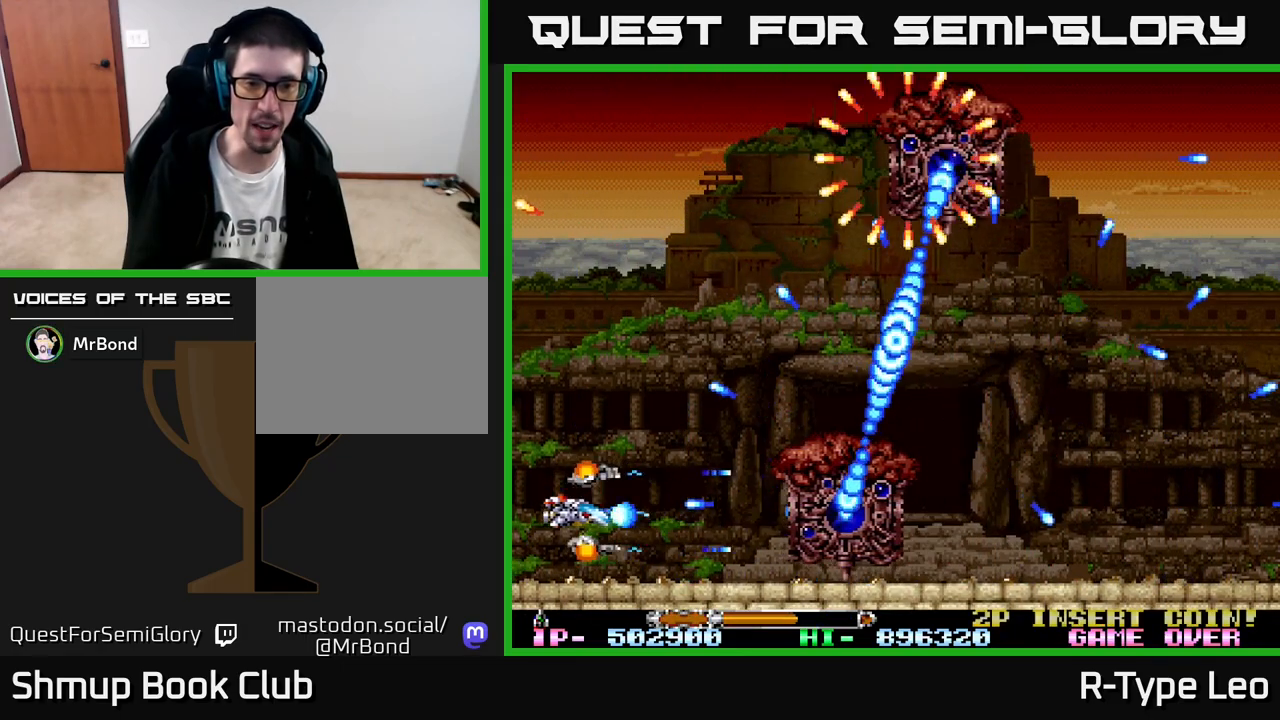
{"buttons": ["R2"], "left_stick": "center", "events": [[50, "DPAD_LEFT", "up"], [100, "DPAD_UP", "down"], [183, "DPAD_LEFT", "down"], [200, "DPAD_LEFT", "up"], [200, "DPAD_UP", "up"], [367, "DPAD_UP", "down"], [483, "DPAD_UP", "up"]]}
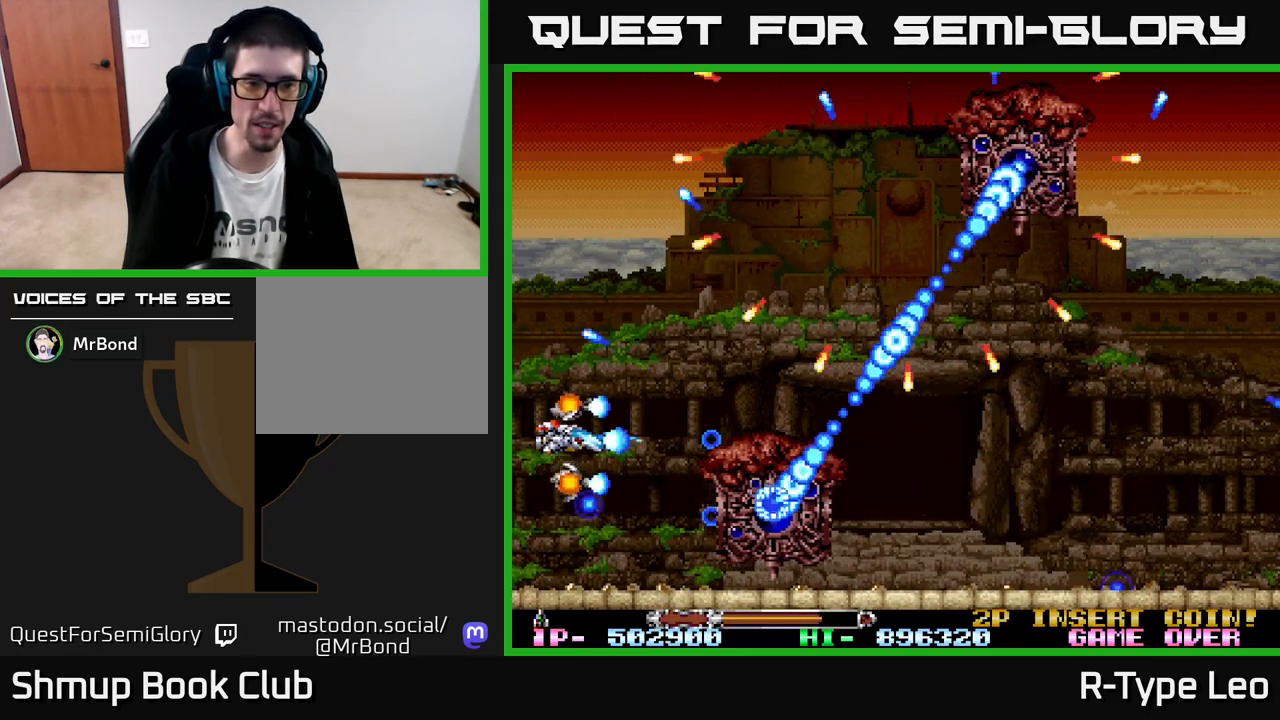
{"buttons": ["R2", "DPAD_UP"], "left_stick": "center", "events": [[183, "DPAD_UP", "down"], [317, "DPAD_UP", "up"], [500, "DPAD_UP", "down"]]}
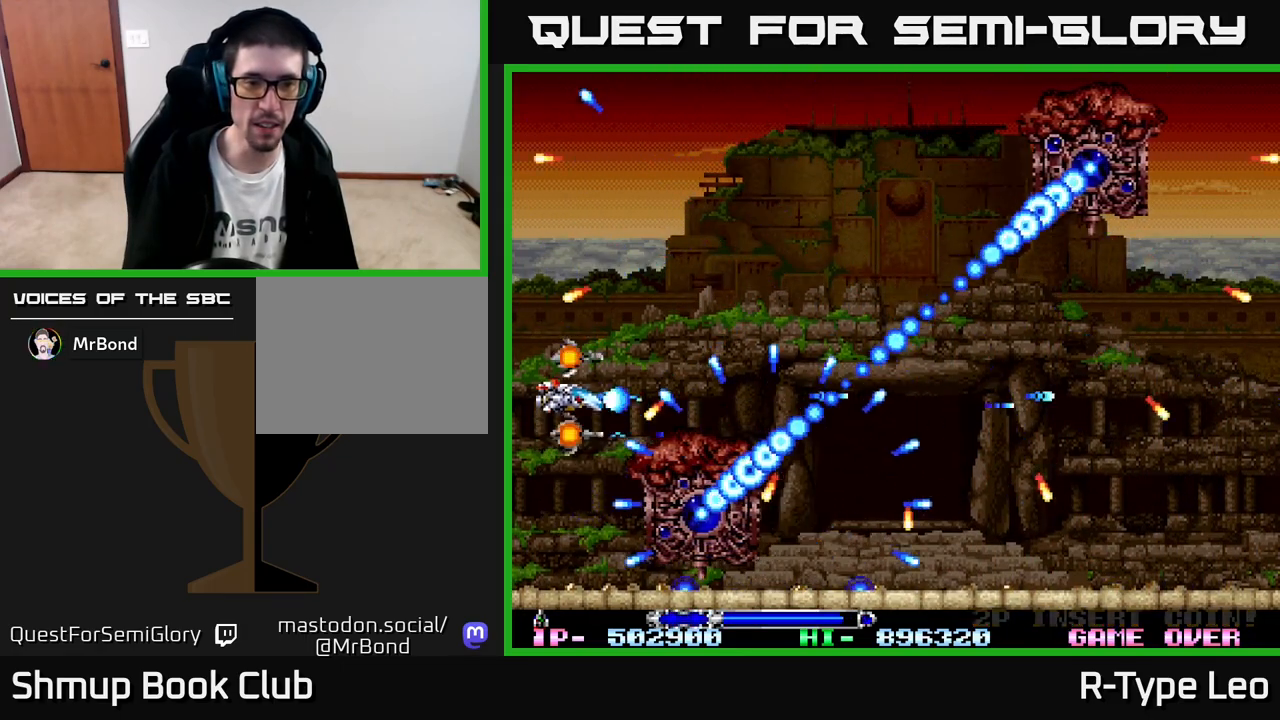
{"buttons": ["R2", "DPAD_UP"], "left_stick": "center", "events": [[367, "X", "down"], [467, "X", "up"]]}
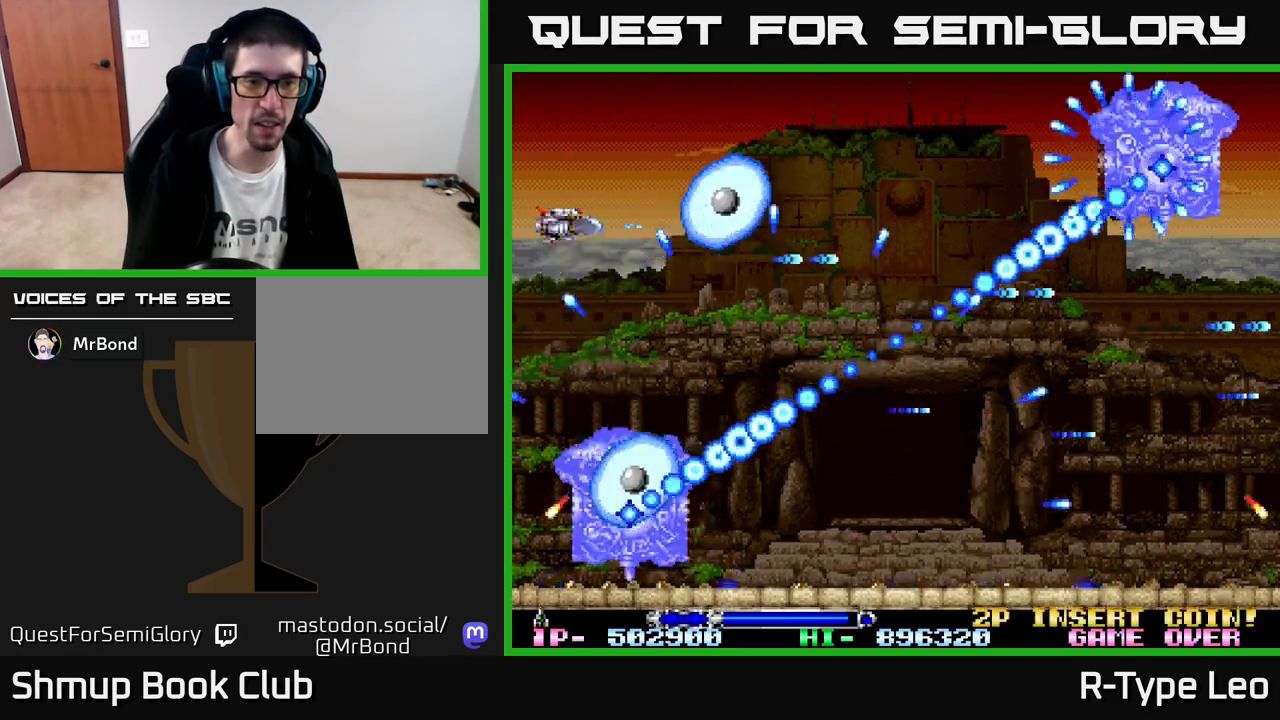
{"buttons": ["R2"], "left_stick": "center", "events": [[33, "DPAD_UP", "up"]]}
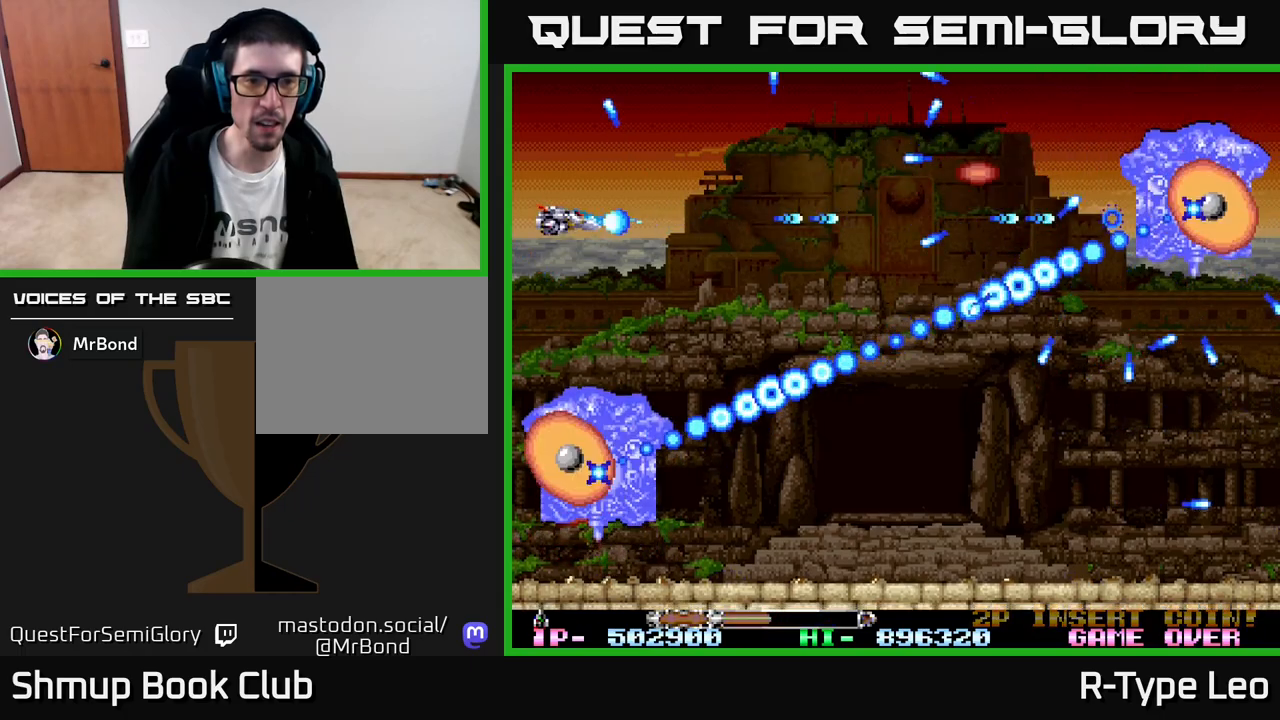
{"buttons": ["R2"], "left_stick": "center", "events": [[33, "DPAD_RIGHT", "down"], [83, "DPAD_UP", "down"], [200, "DPAD_UP", "up"], [300, "DPAD_RIGHT", "up"]]}
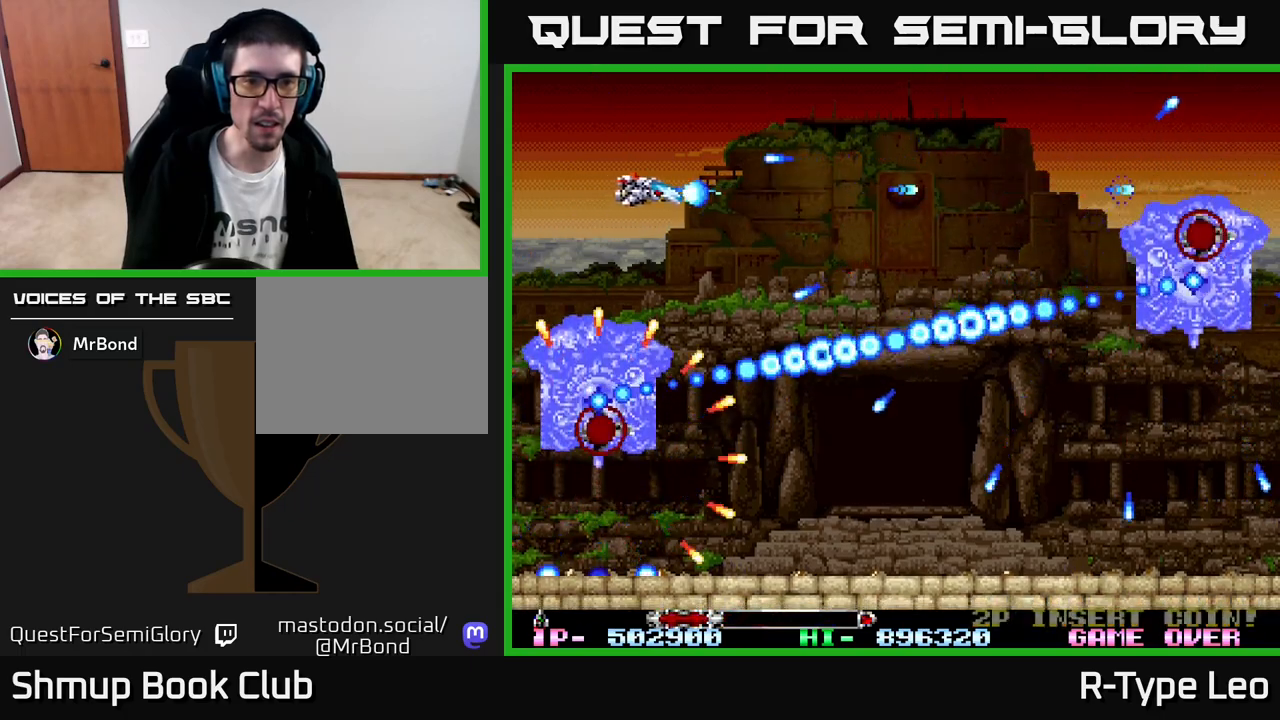
{"buttons": ["R2", "DPAD_UP", "DPAD_RIGHT"], "left_stick": "center", "events": [[67, "DPAD_RIGHT", "down"], [267, "X", "down"], [400, "X", "up"], [417, "DPAD_UP", "down"]]}
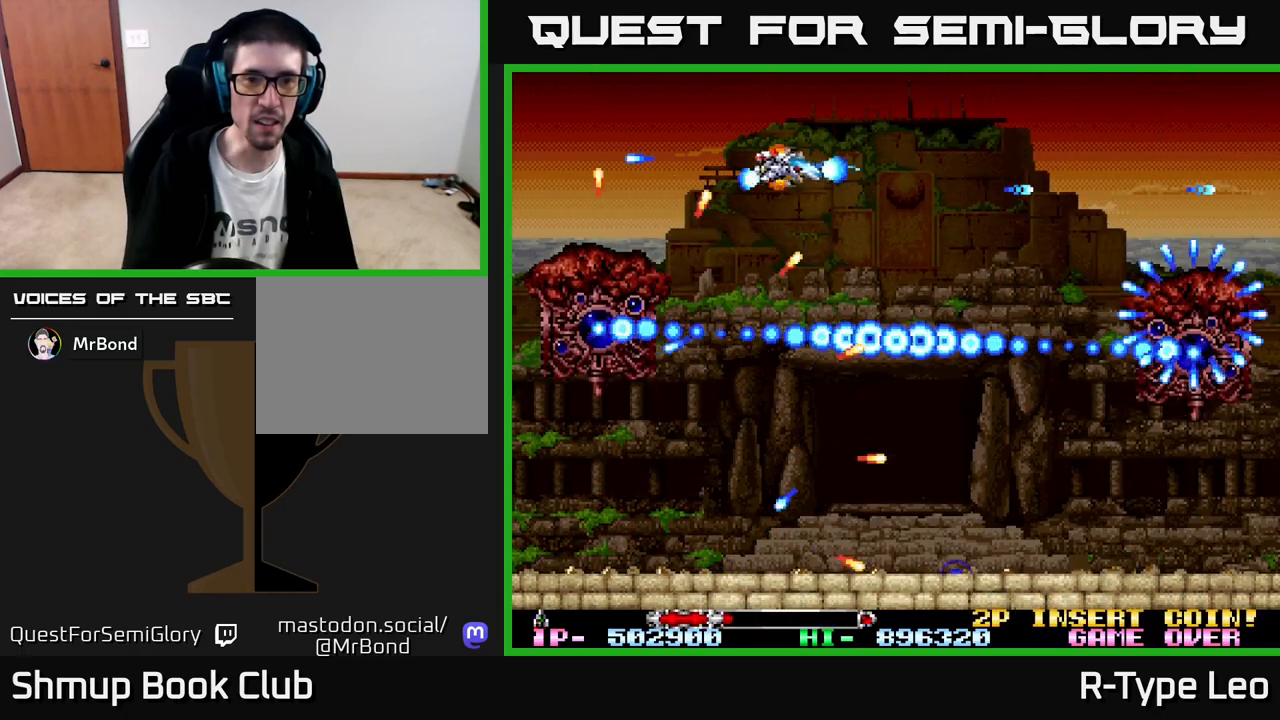
{"buttons": ["R2"], "left_stick": "center", "events": [[50, "DPAD_UP", "up"], [283, "DPAD_RIGHT", "up"], [300, "DPAD_UP", "down"], [450, "DPAD_UP", "up"]]}
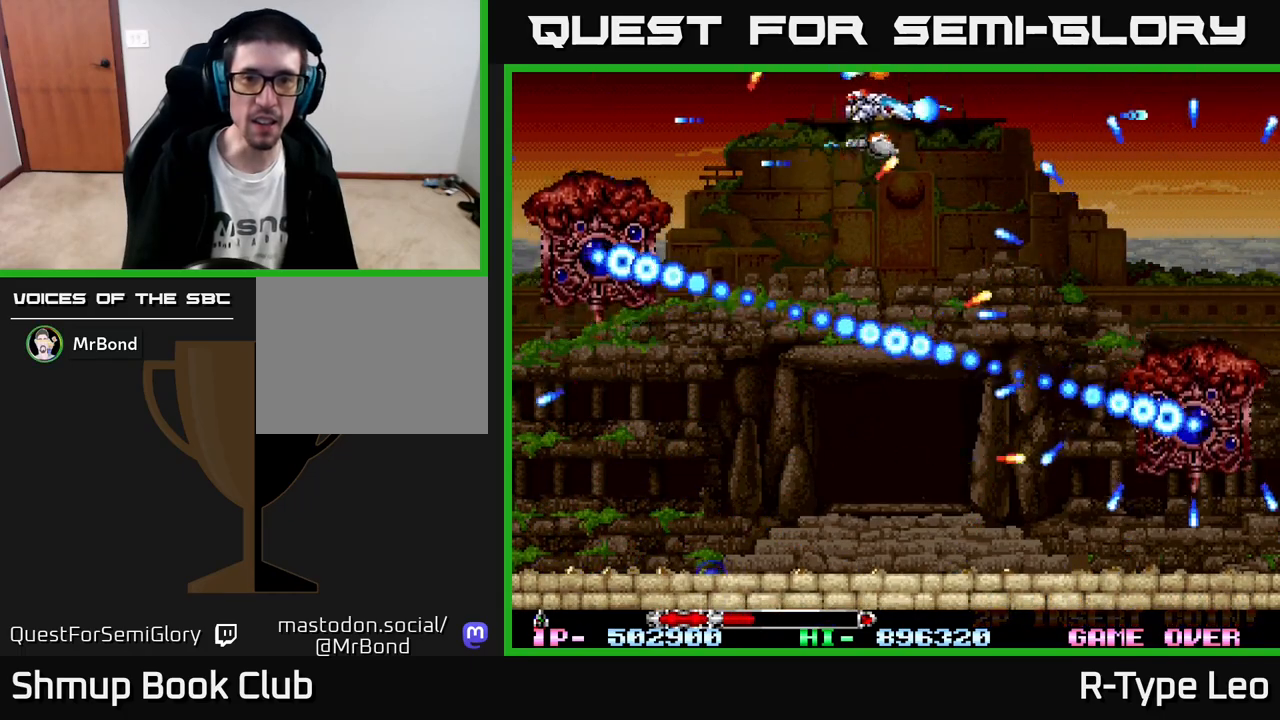
{"buttons": ["R2", "DPAD_DOWN"], "left_stick": "center", "events": [[167, "DPAD_LEFT", "down"], [233, "DPAD_DOWN", "down"], [283, "DPAD_LEFT", "up"], [350, "DPAD_RIGHT", "down"], [433, "DPAD_RIGHT", "up"]]}
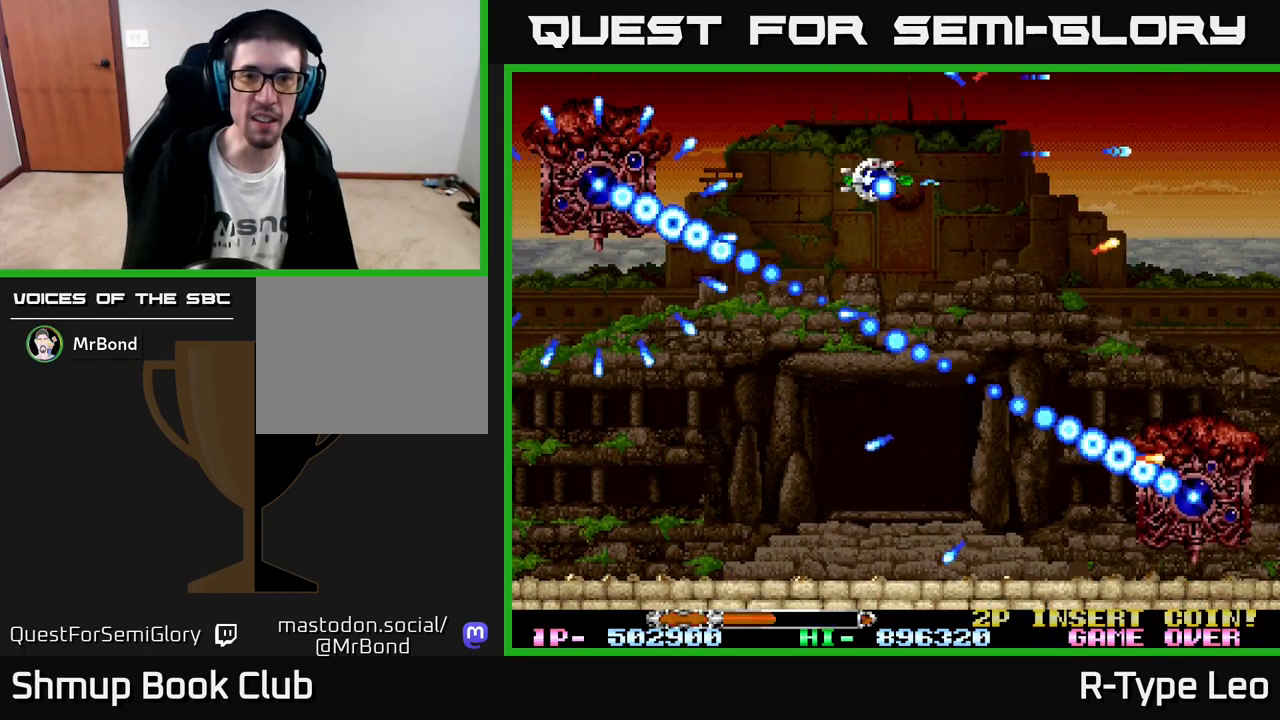
{"buttons": ["R2"], "left_stick": "center", "events": [[83, "DPAD_RIGHT", "down"], [100, "DPAD_DOWN", "up"], [333, "DPAD_RIGHT", "up"]]}
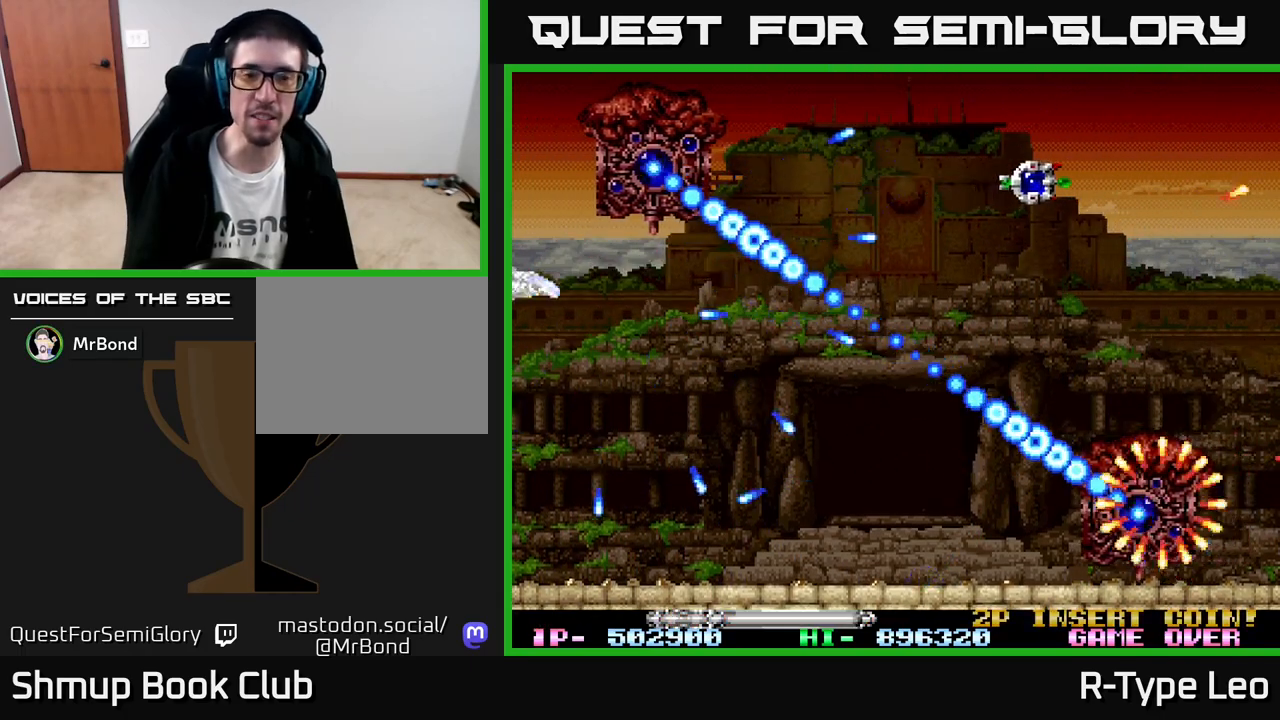
{"buttons": ["R2", "DPAD_UP", "DPAD_RIGHT"], "left_stick": "center", "events": [[117, "DPAD_RIGHT", "down"], [433, "DPAD_UP", "down"]]}
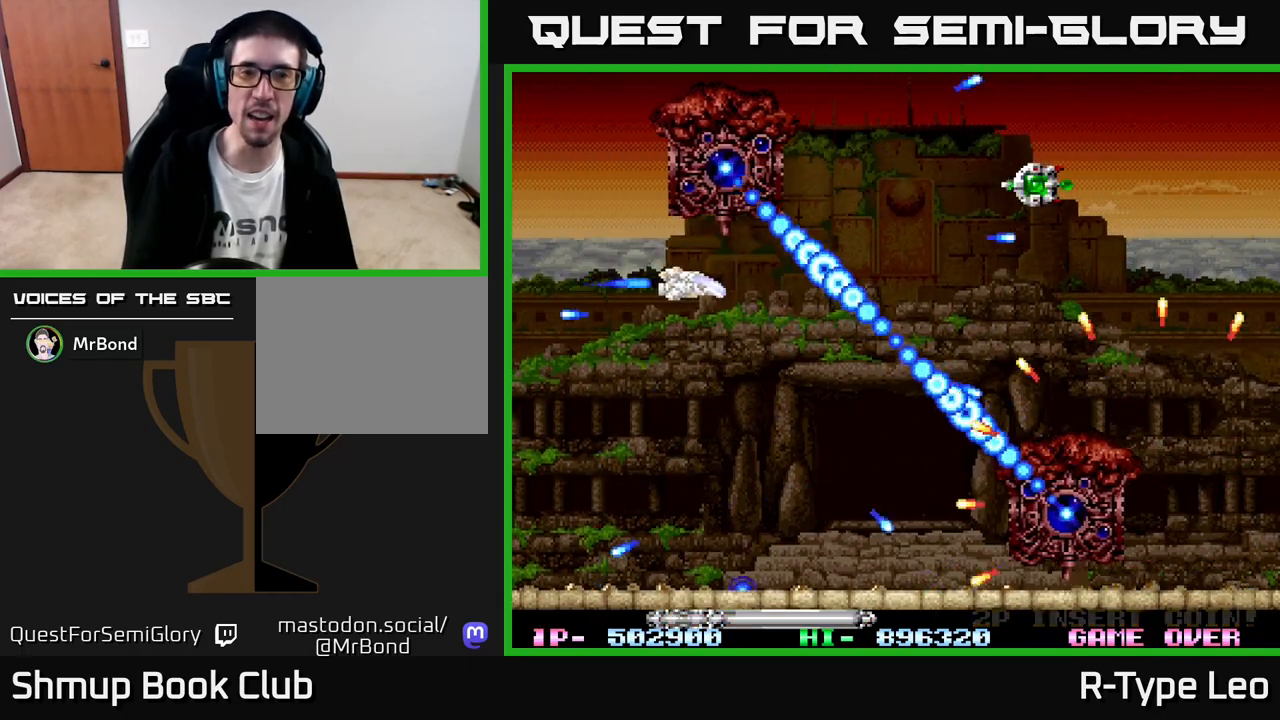
{"buttons": ["R2", "DPAD_UP", "DPAD_RIGHT"], "left_stick": "center", "events": []}
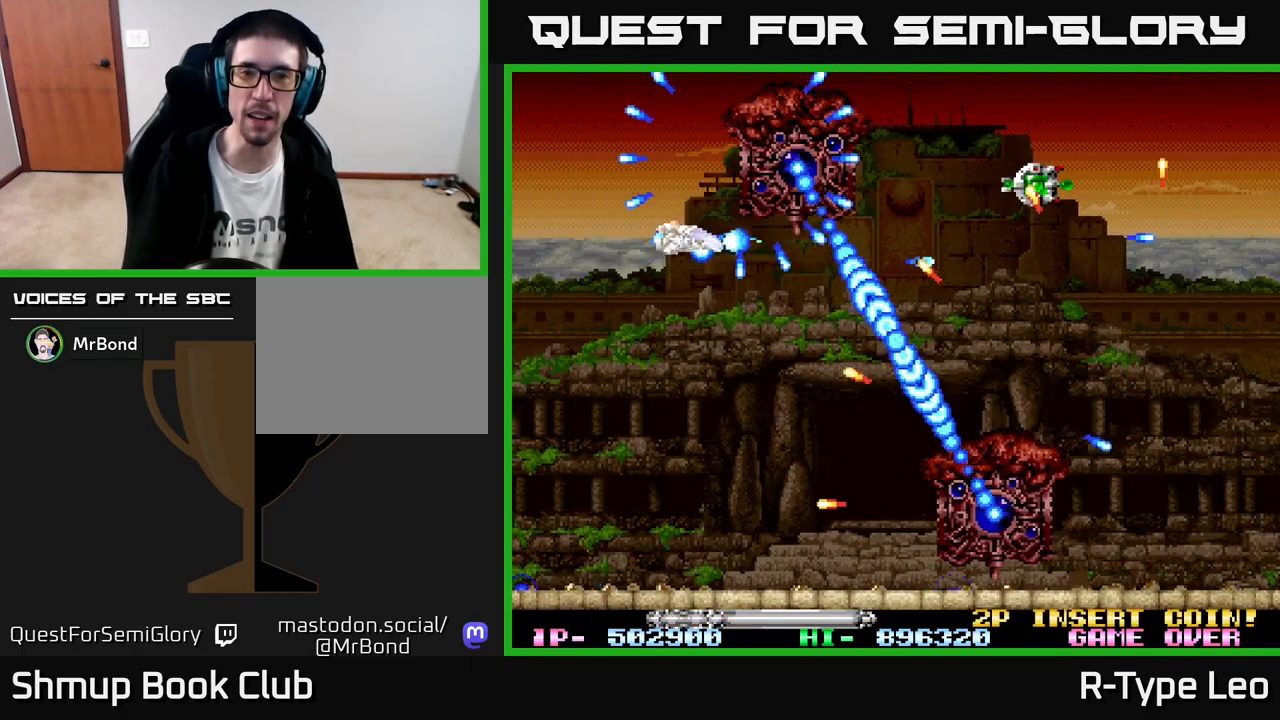
{"buttons": ["R2", "DPAD_RIGHT"], "left_stick": "center", "events": [[300, "DPAD_UP", "up"]]}
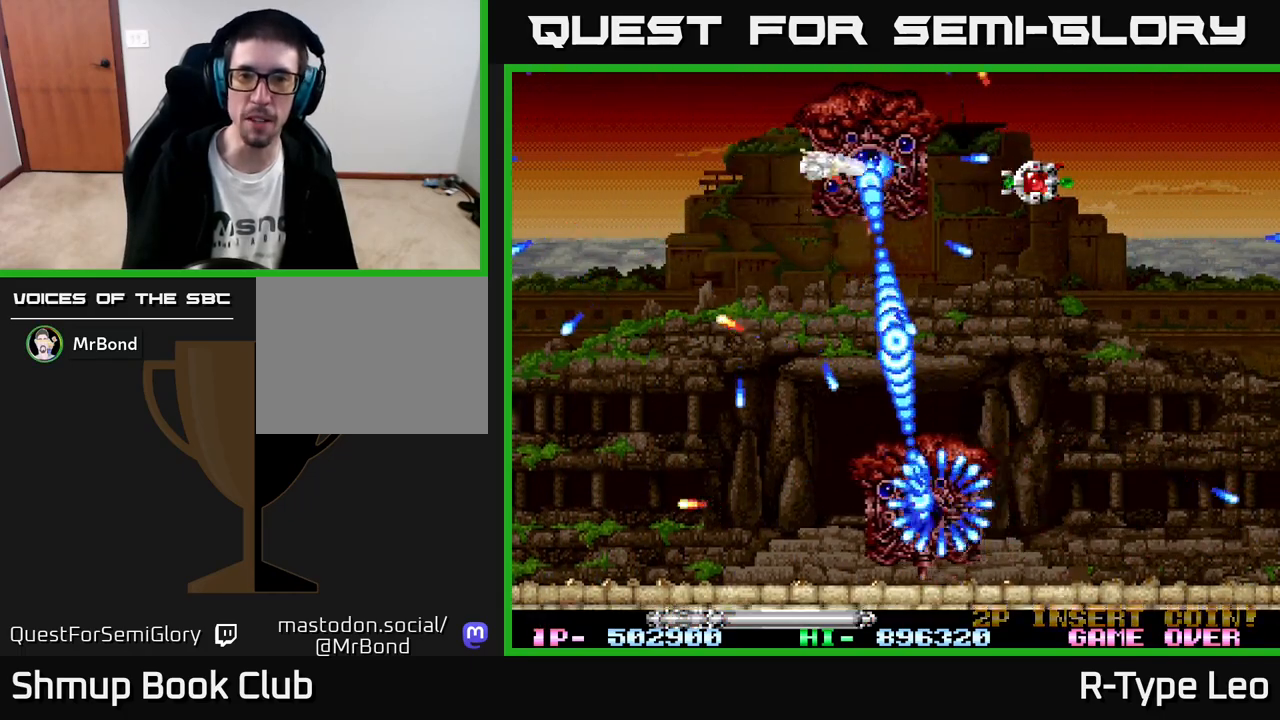
{"buttons": ["R2", "DPAD_RIGHT"], "left_stick": "center", "events": []}
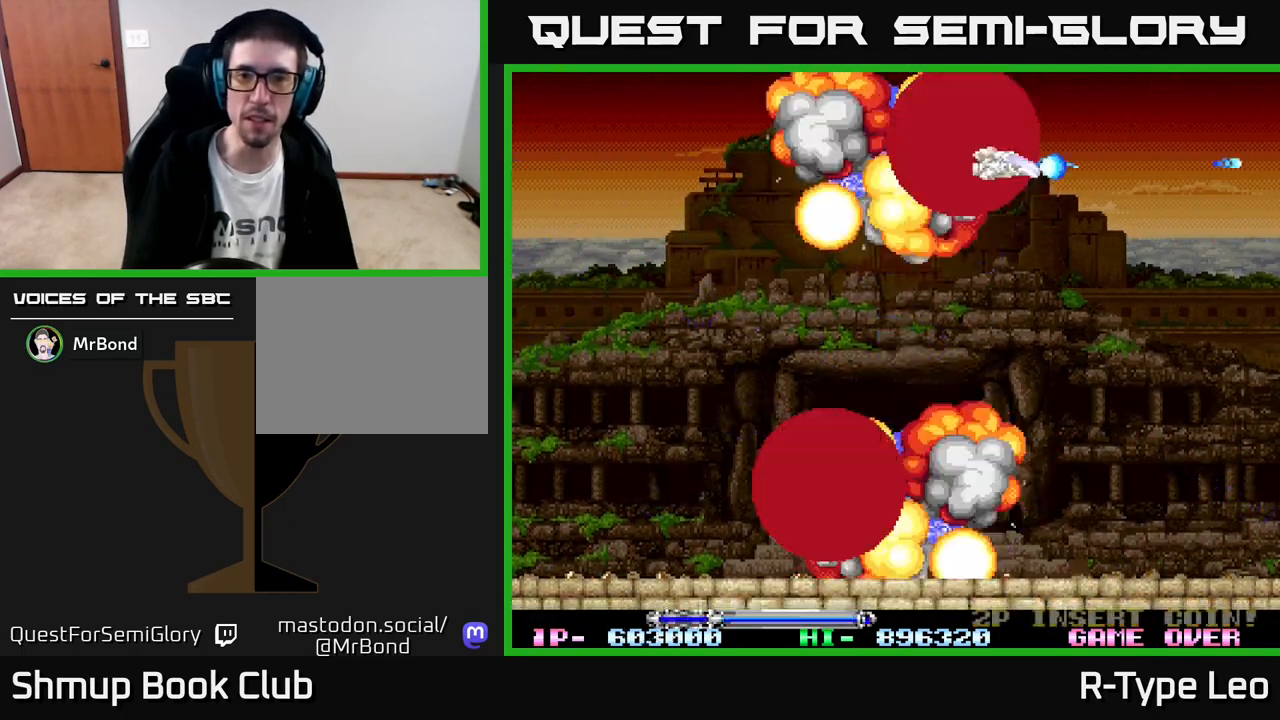
{"buttons": ["R2", "DPAD_DOWN"], "left_stick": "center", "events": [[167, "DPAD_DOWN", "down"], [217, "DPAD_RIGHT", "up"]]}
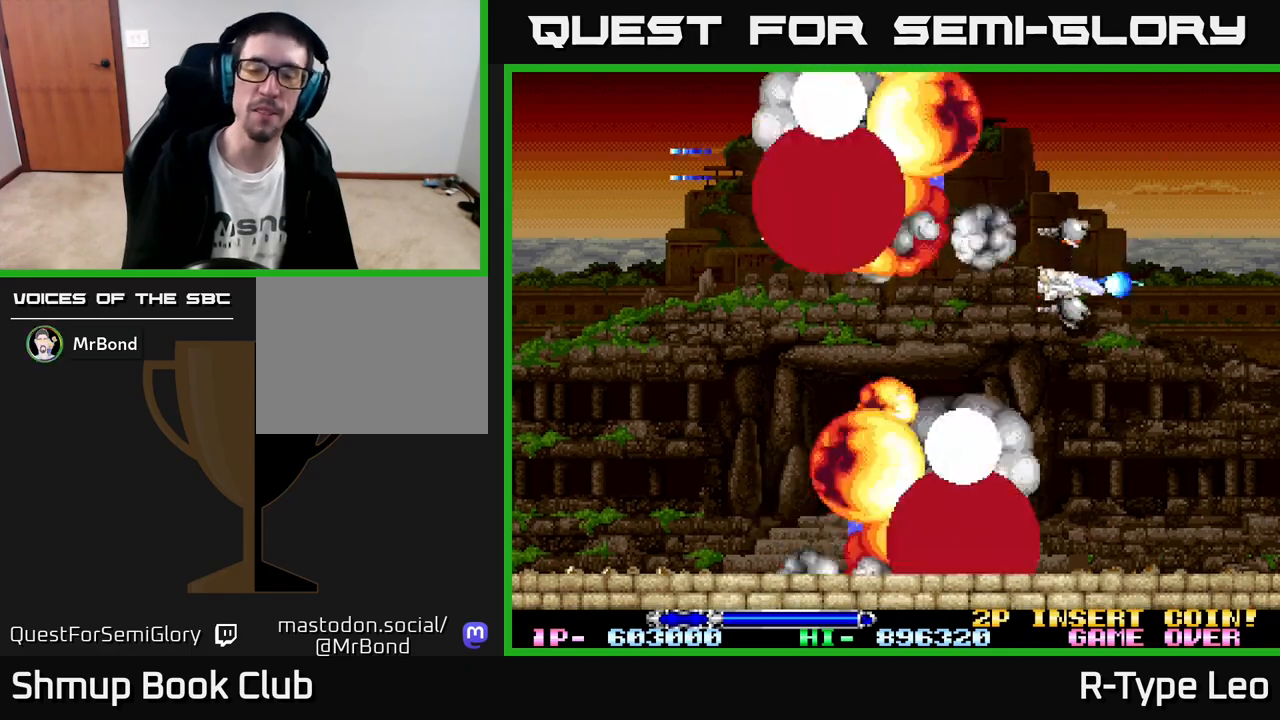
{"buttons": ["R2", "DPAD_DOWN"], "left_stick": "center", "events": [[133, "DPAD_LEFT", "down"], [167, "DPAD_DOWN", "up"], [400, "DPAD_DOWN", "down"], [433, "DPAD_LEFT", "up"]]}
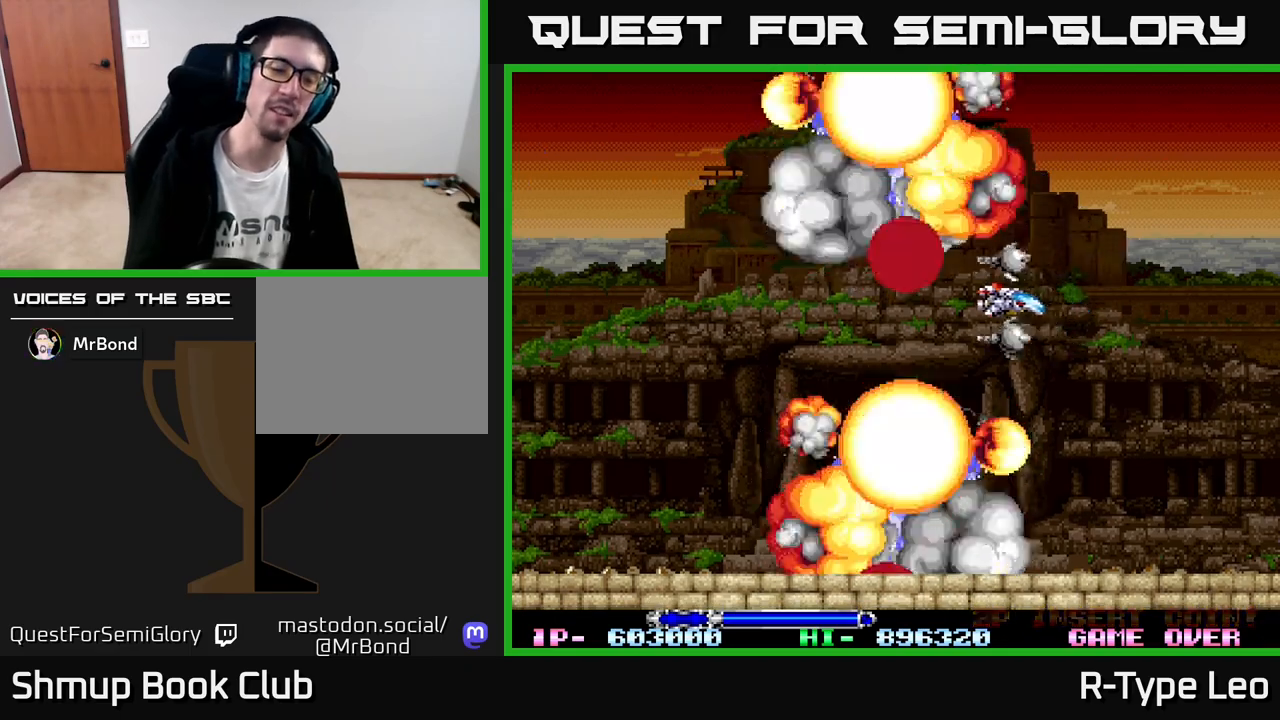
{"buttons": [], "left_stick": "center", "events": [[200, "DPAD_DOWN", "up"], [200, "DPAD_LEFT", "down"], [350, "DPAD_LEFT", "up"], [367, "R2", "up"]]}